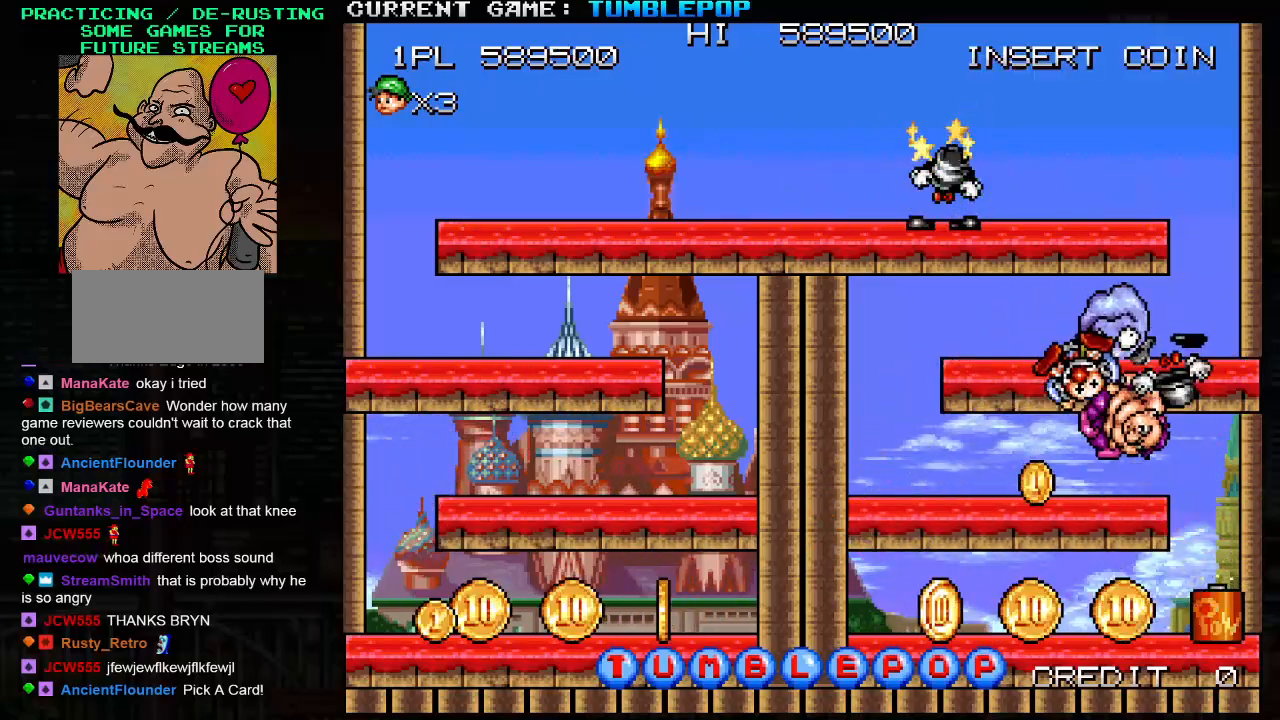
Gameplay with a controller (arcade stick); each line is a JSON object with the inputs held at the frame after it. "events" lists button and stick changes between this image and that frame as [ms after this image, input, new state], when the widget could be followed in between. Not read: L3 R3.
{"buttons": ["SQUARE"], "left_stick": "right", "events": [[150, "left_stick", "right"]]}
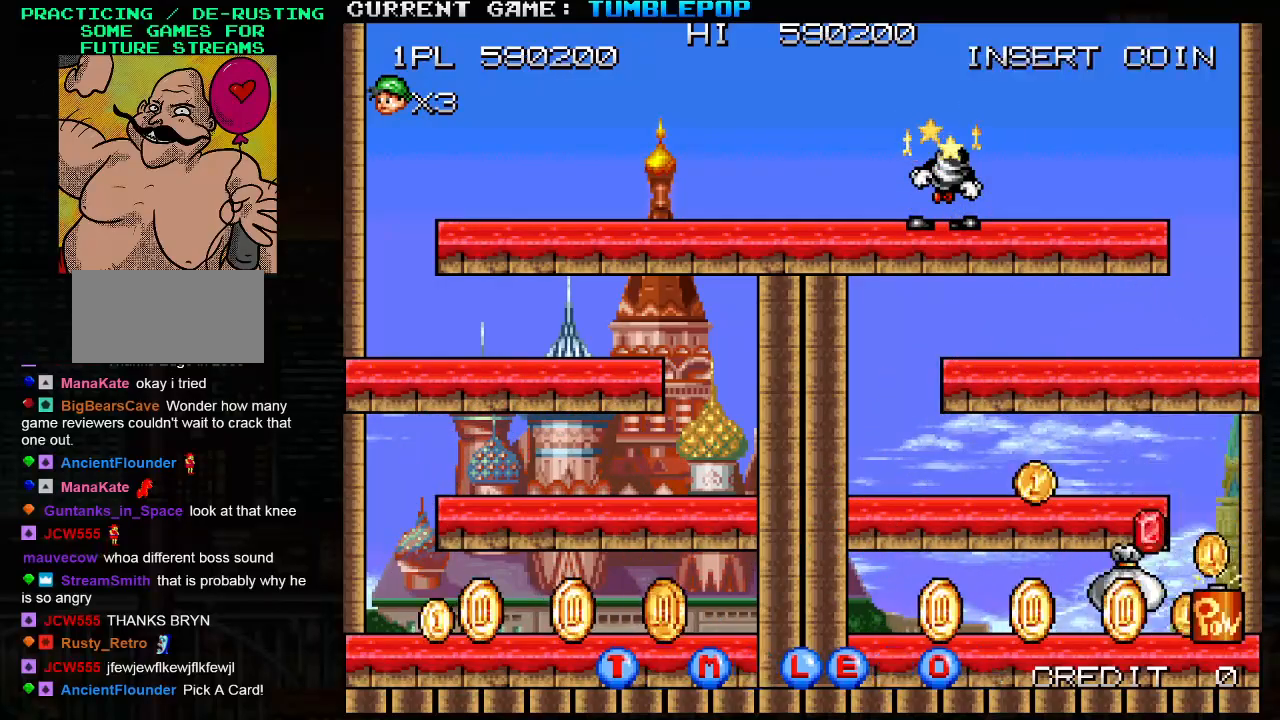
{"buttons": ["SQUARE"], "left_stick": "right", "events": []}
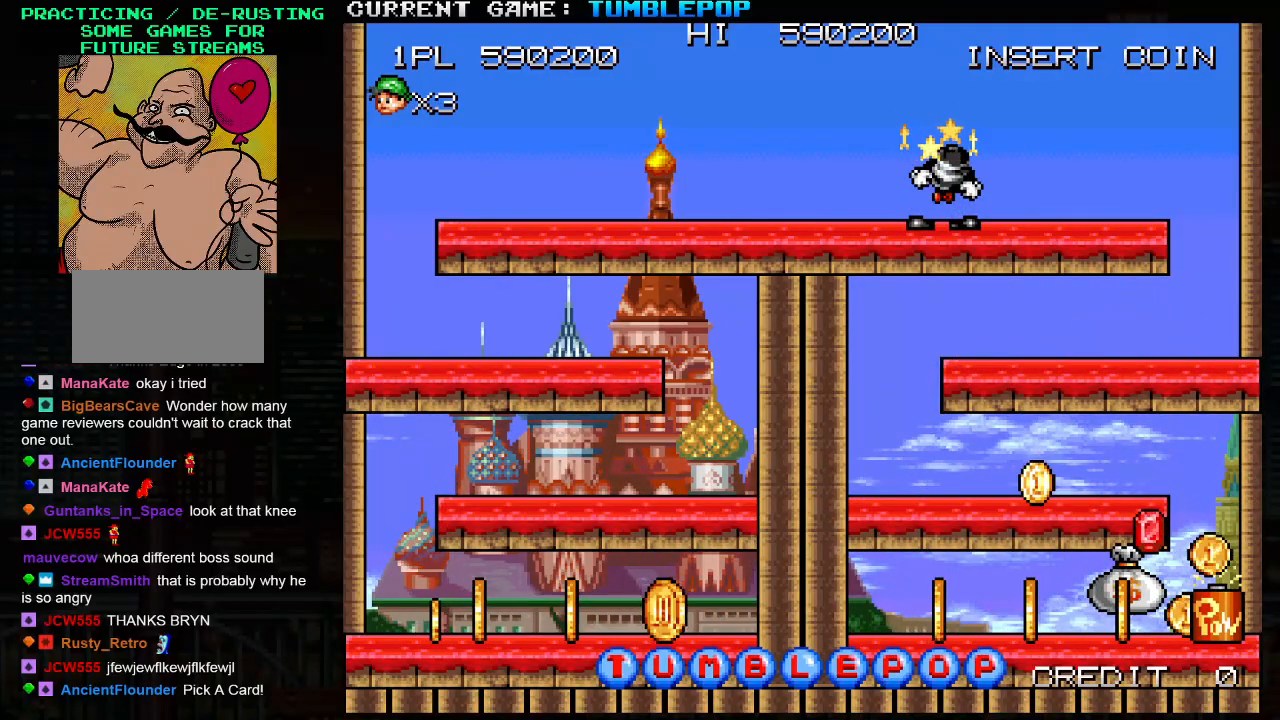
{"buttons": ["SQUARE"], "left_stick": "right", "events": []}
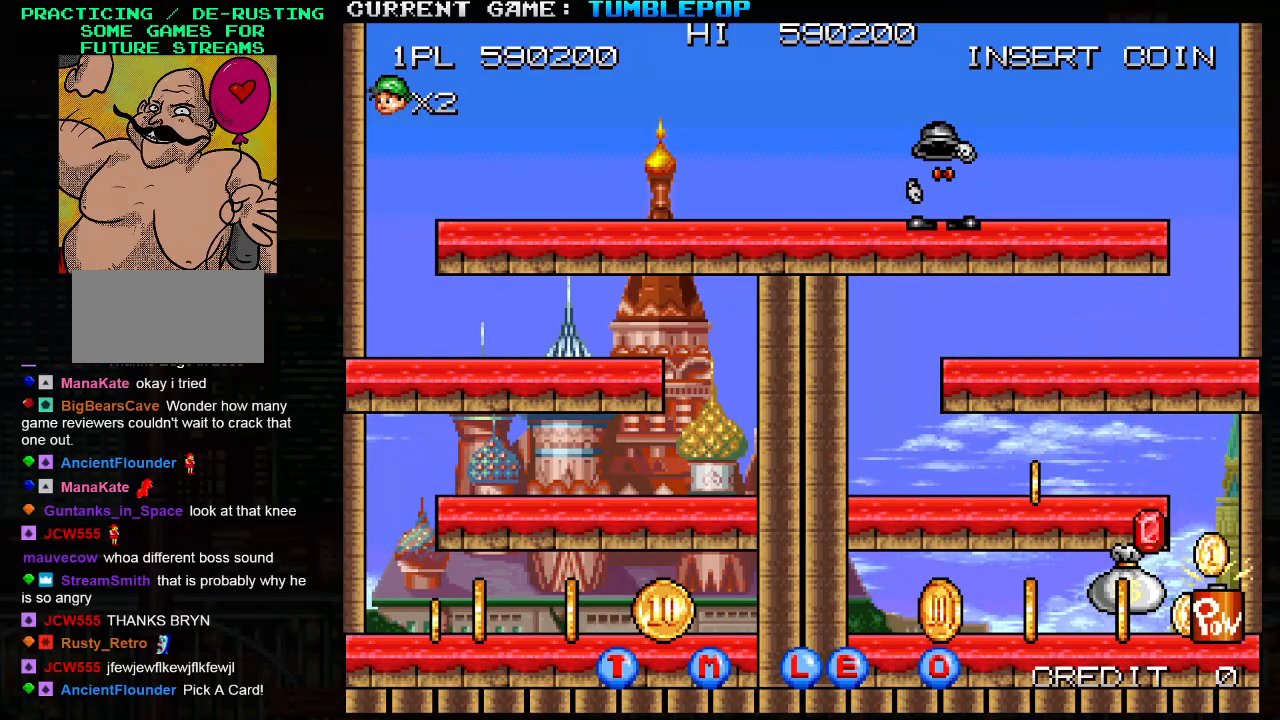
{"buttons": ["SQUARE"], "left_stick": "right", "events": []}
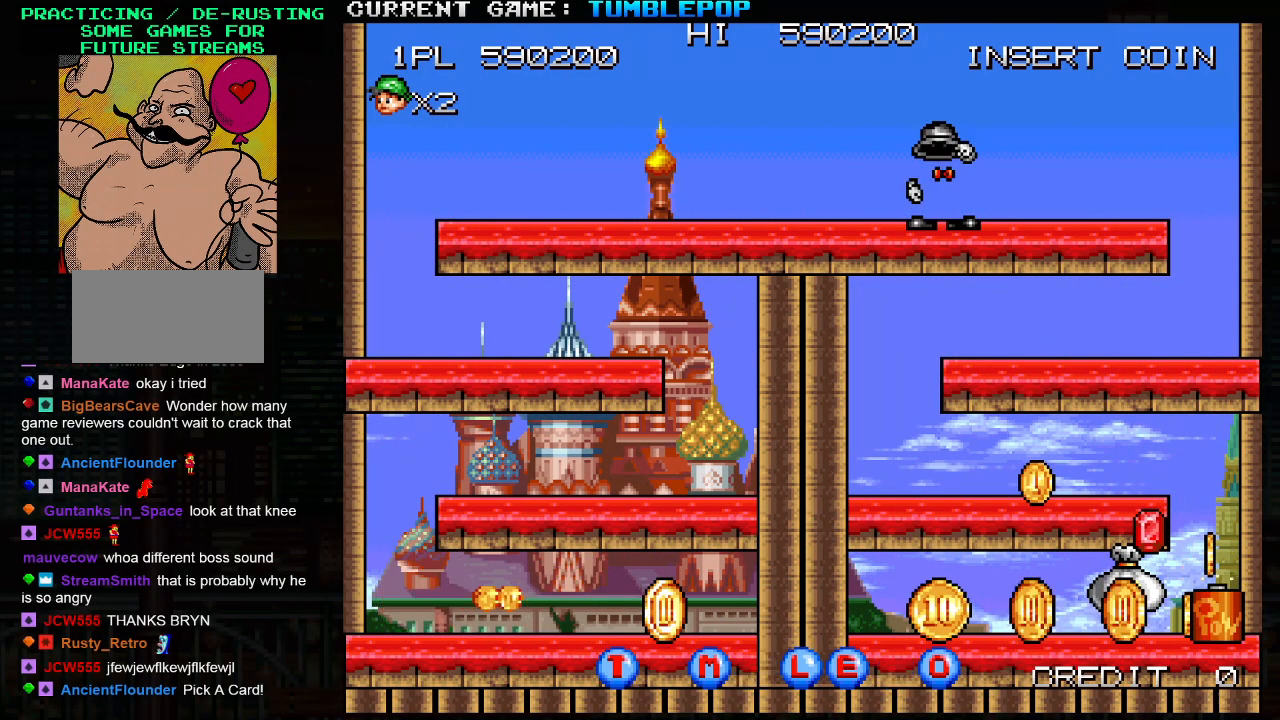
{"buttons": ["SQUARE", "TRIANGLE"], "left_stick": "right", "events": [[467, "TRIANGLE", "down"]]}
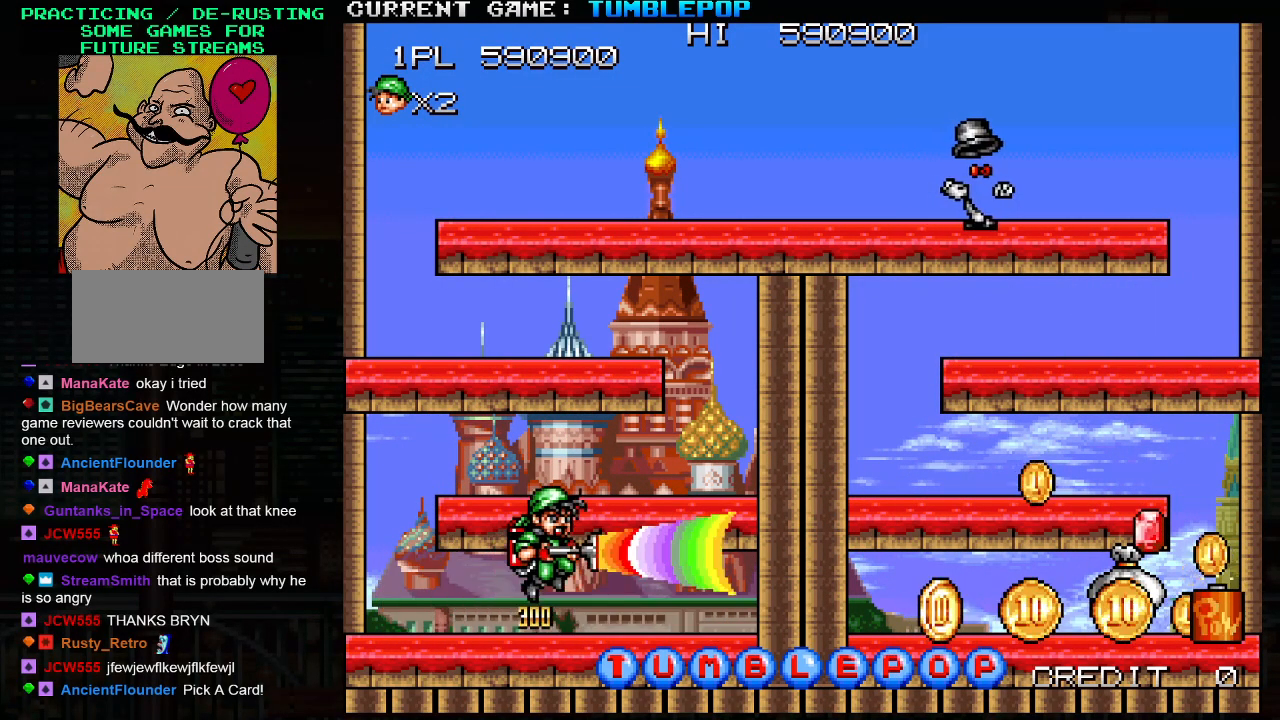
{"buttons": ["SQUARE"], "left_stick": "left", "events": [[167, "TRIANGLE", "up"], [383, "left_stick", "center"], [450, "left_stick", "left"]]}
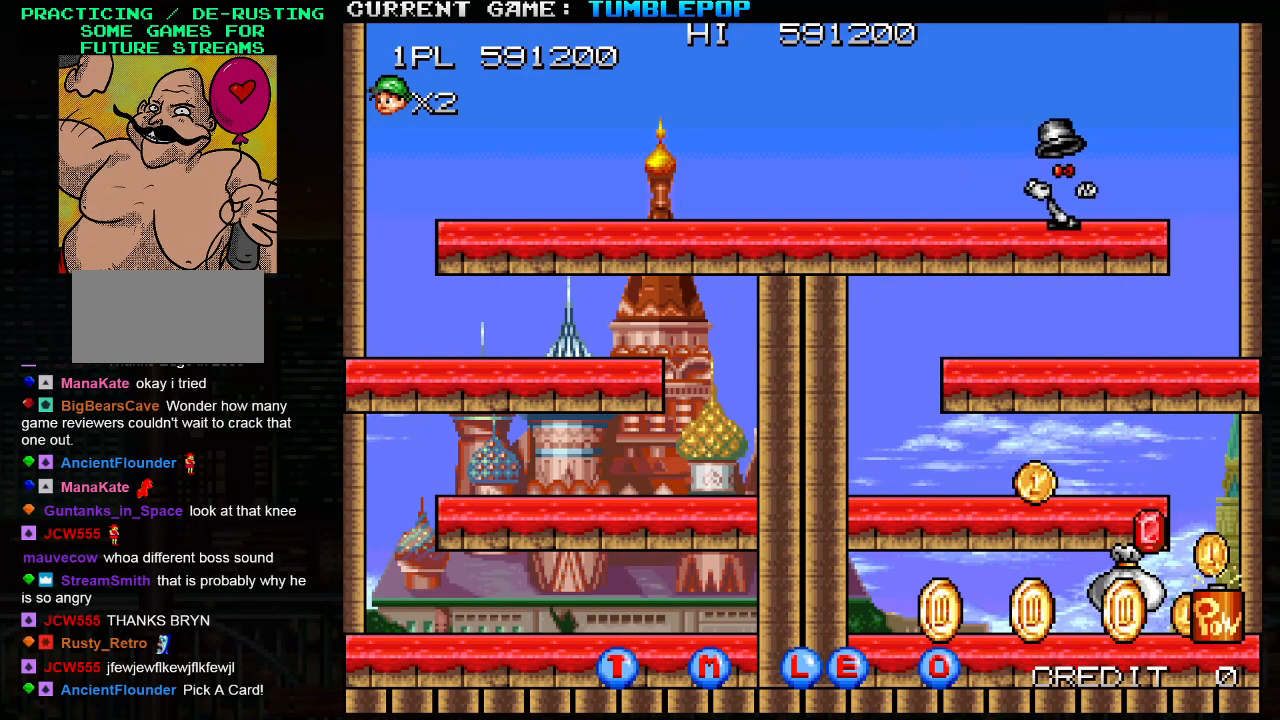
{"buttons": ["SQUARE"], "left_stick": "right", "events": [[67, "TRIANGLE", "down"], [200, "TRIANGLE", "up"], [300, "left_stick", "center"], [350, "left_stick", "right"]]}
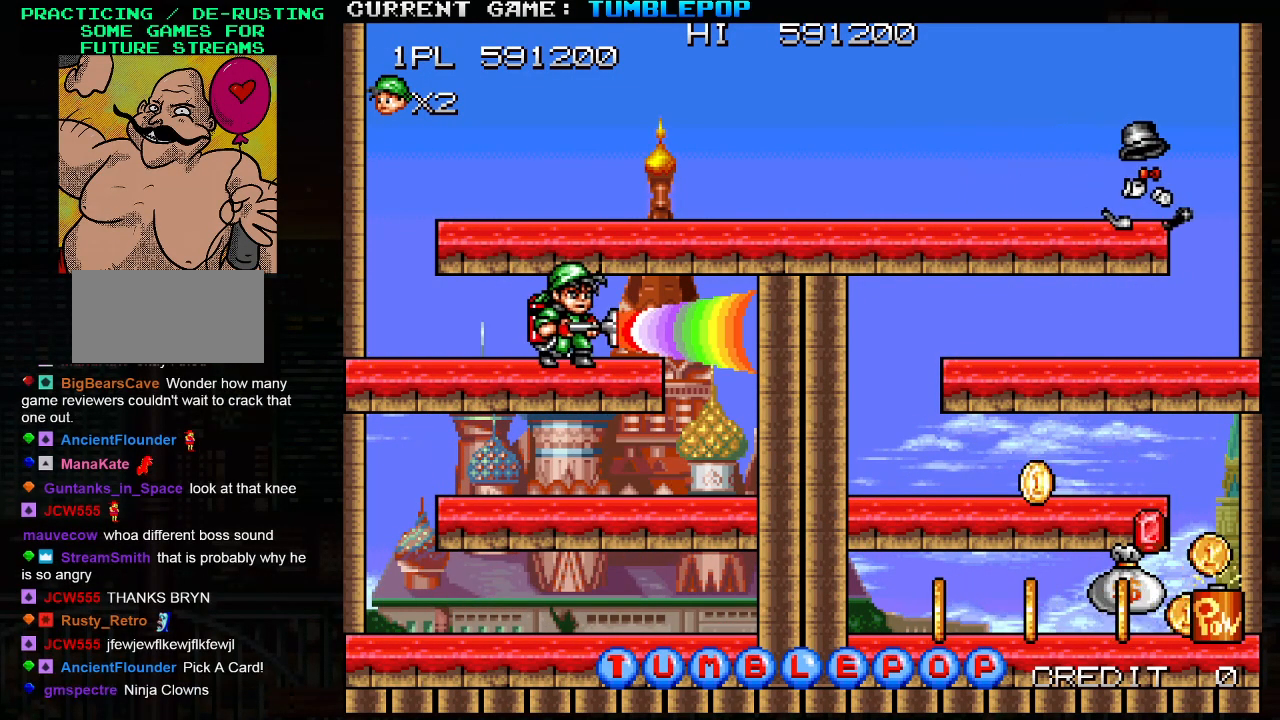
{"buttons": ["SQUARE"], "left_stick": "right", "events": [[183, "TRIANGLE", "down"], [317, "TRIANGLE", "up"]]}
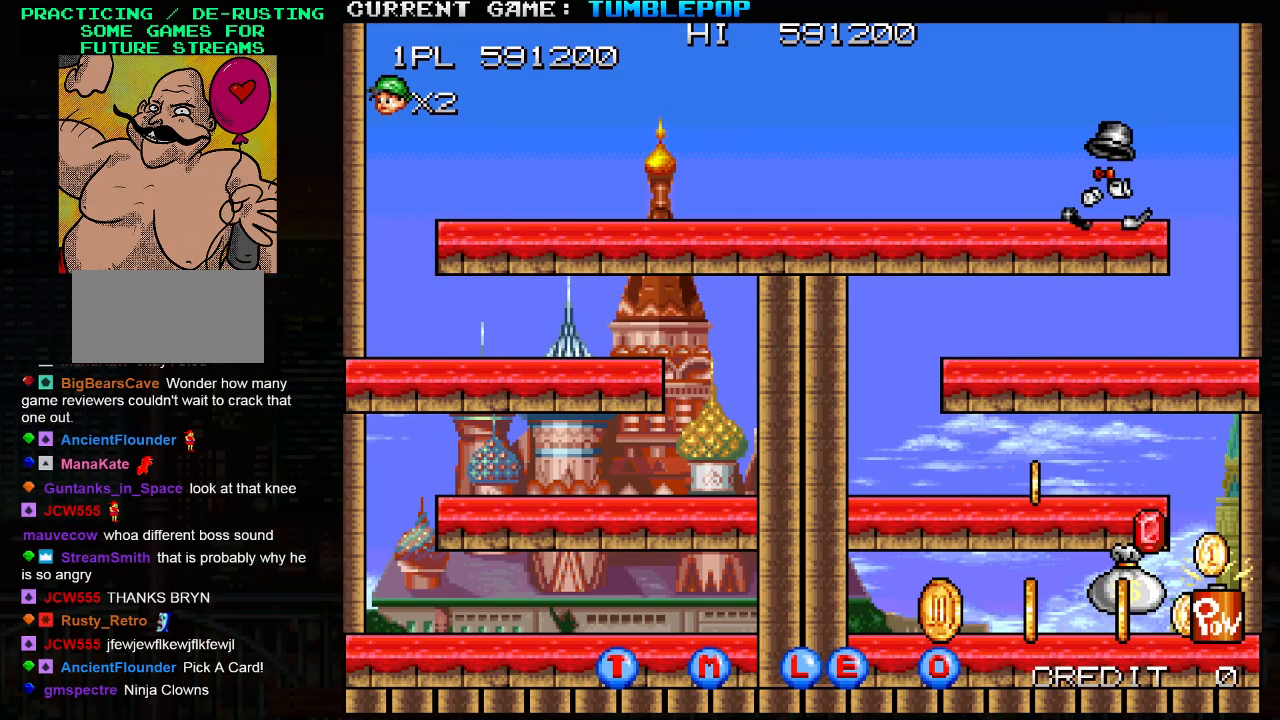
{"buttons": ["SQUARE"], "left_stick": "right", "events": []}
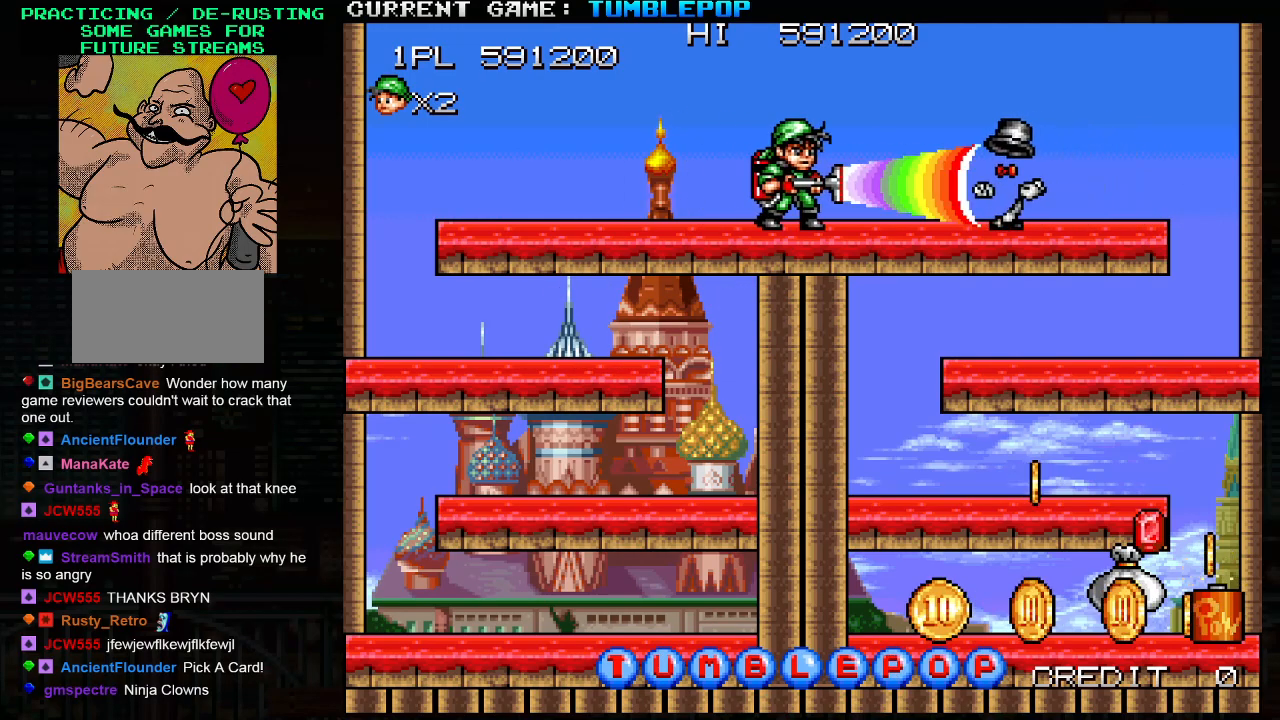
{"buttons": ["SQUARE"], "left_stick": "down", "events": [[333, "left_stick", "down"], [367, "TRIANGLE", "down"], [433, "TRIANGLE", "up"]]}
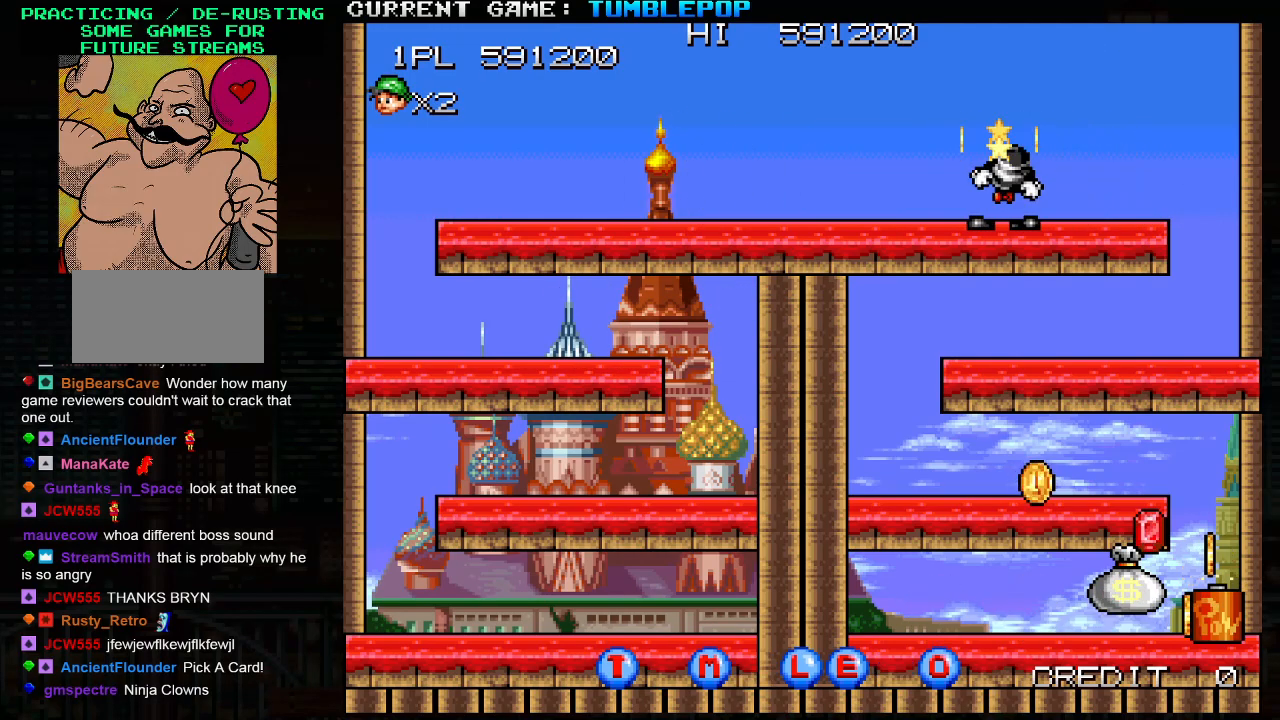
{"buttons": ["SQUARE"], "left_stick": "down", "events": [[17, "TRIANGLE", "down"], [133, "TRIANGLE", "up"], [400, "TRIANGLE", "down"], [467, "TRIANGLE", "up"]]}
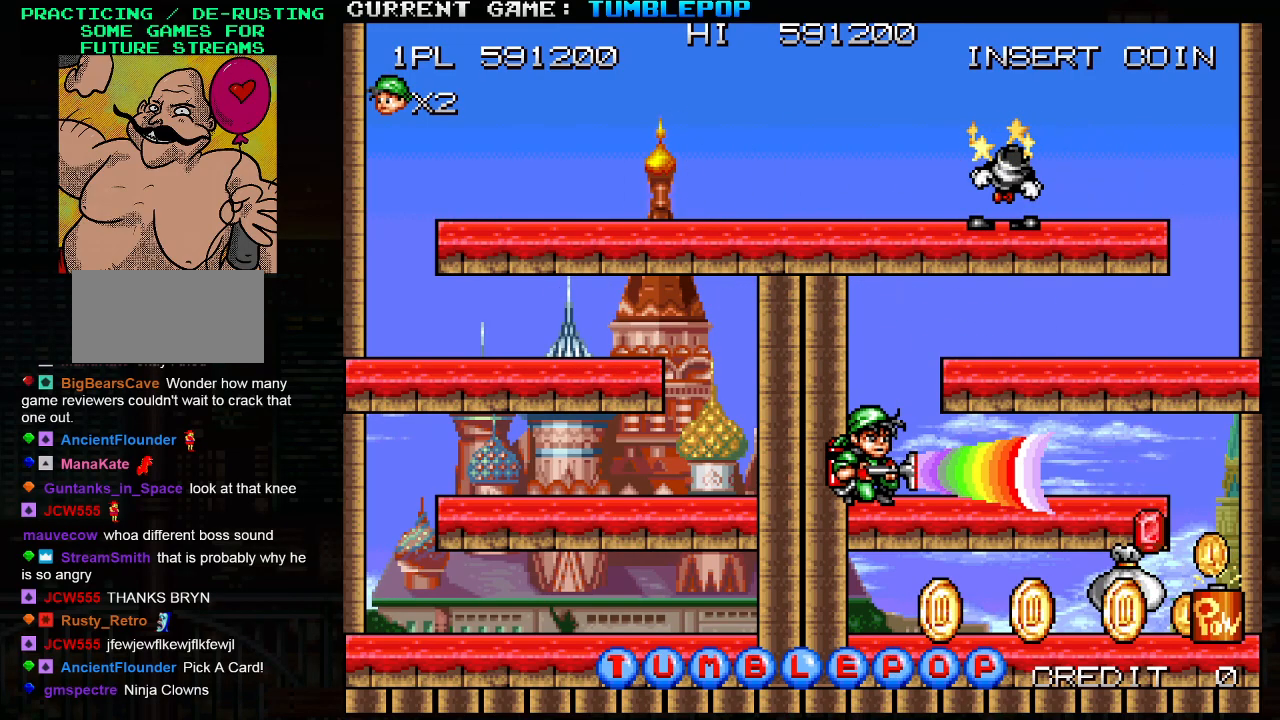
{"buttons": ["SQUARE"], "left_stick": "right", "events": [[33, "TRIANGLE", "down"], [133, "TRIANGLE", "up"], [150, "left_stick", "right"]]}
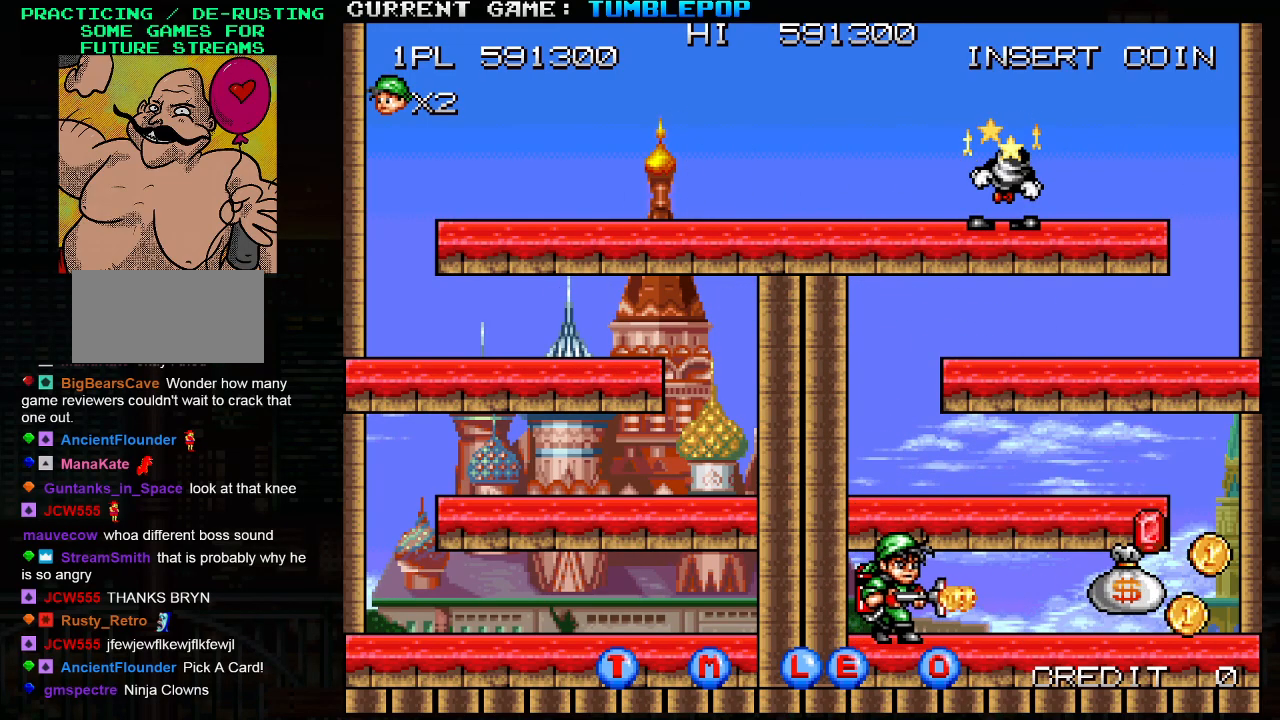
{"buttons": ["SQUARE"], "left_stick": "right", "events": []}
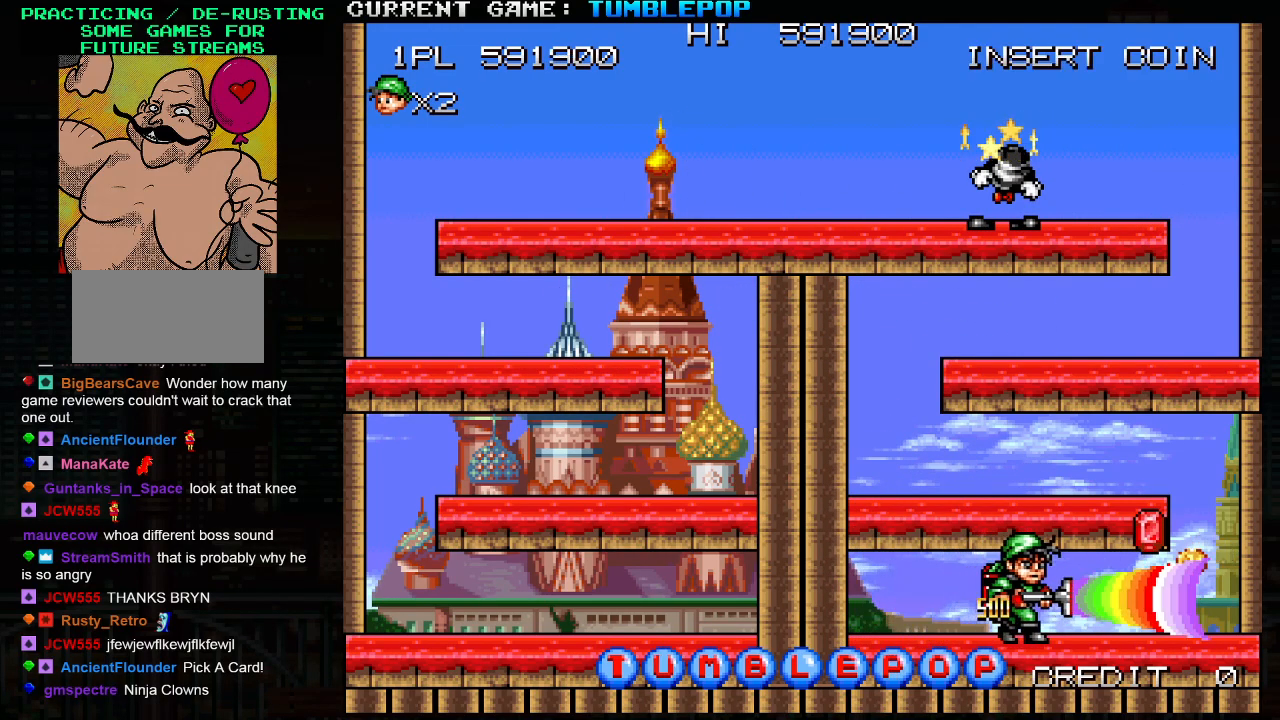
{"buttons": ["SQUARE"], "left_stick": "left", "events": [[183, "TRIANGLE", "down"], [317, "left_stick", "center"], [350, "TRIANGLE", "up"], [383, "left_stick", "left"]]}
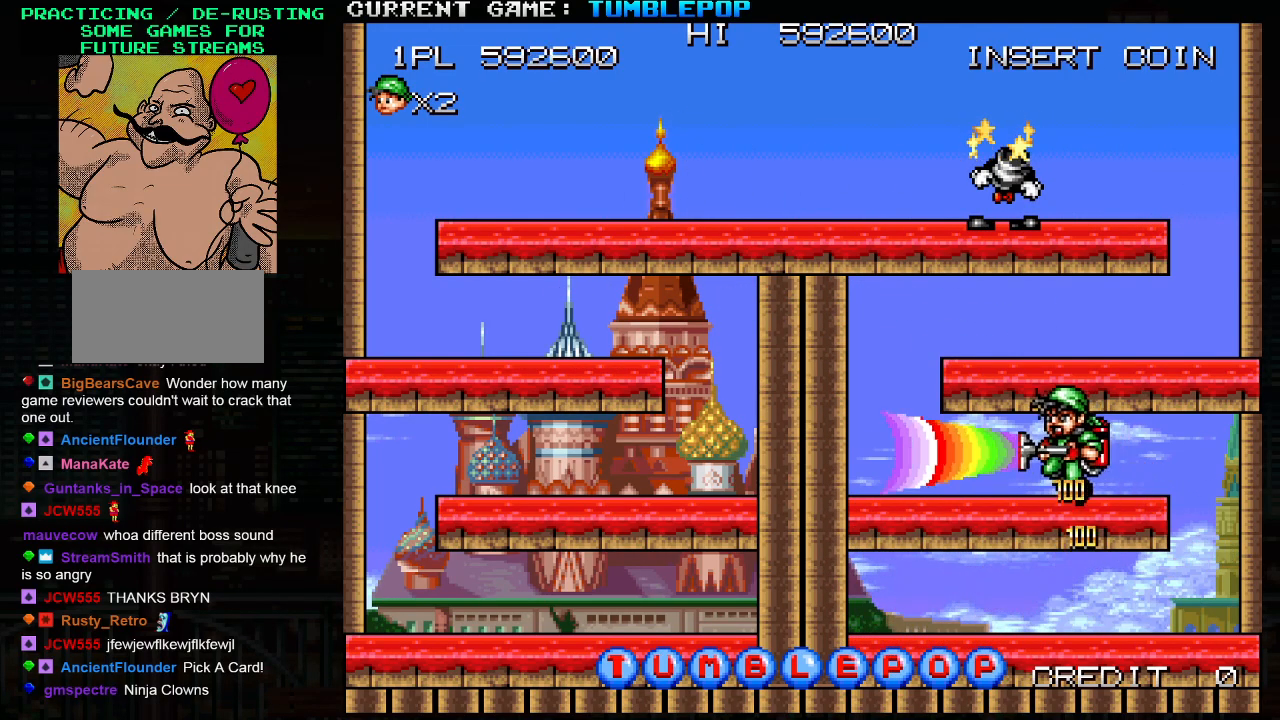
{"buttons": ["SQUARE"], "left_stick": "right", "events": [[83, "left_stick", "center"], [217, "left_stick", "right"], [233, "TRIANGLE", "down"], [417, "TRIANGLE", "up"]]}
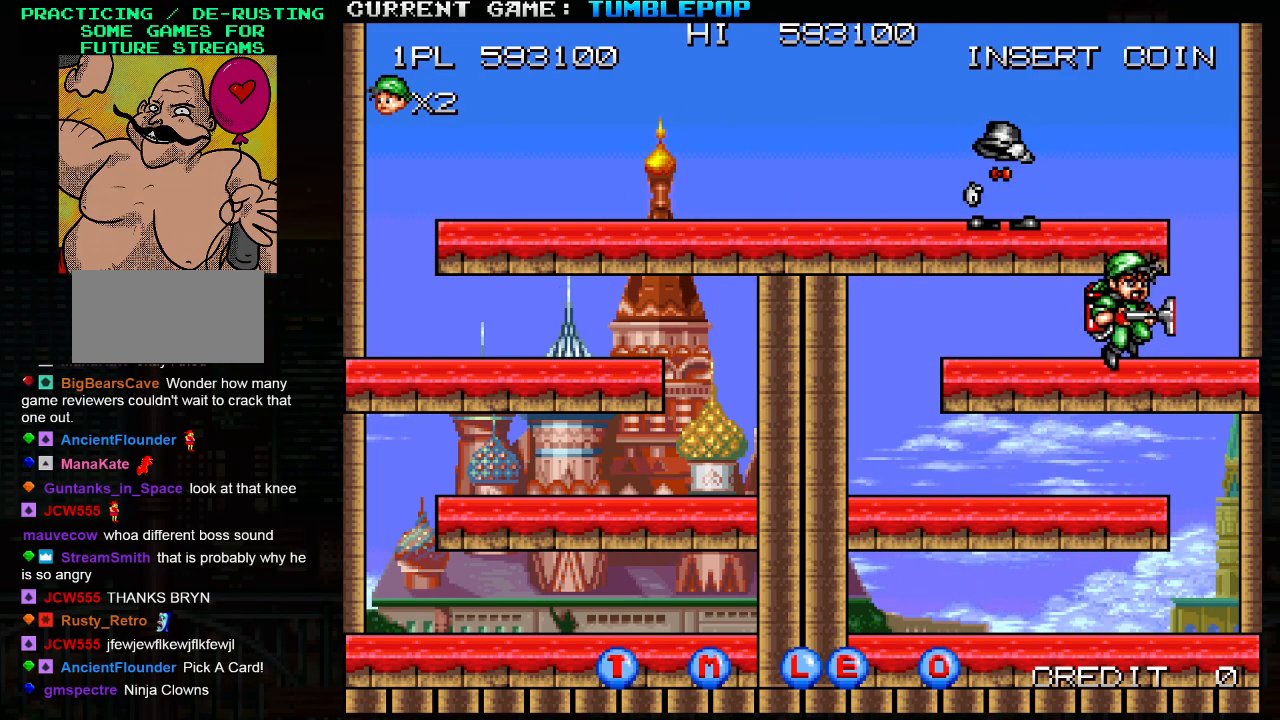
{"buttons": ["SQUARE"], "left_stick": "center", "events": [[200, "left_stick", "center"], [267, "TRIANGLE", "down"], [283, "left_stick", "left"], [400, "TRIANGLE", "up"], [417, "left_stick", "center"]]}
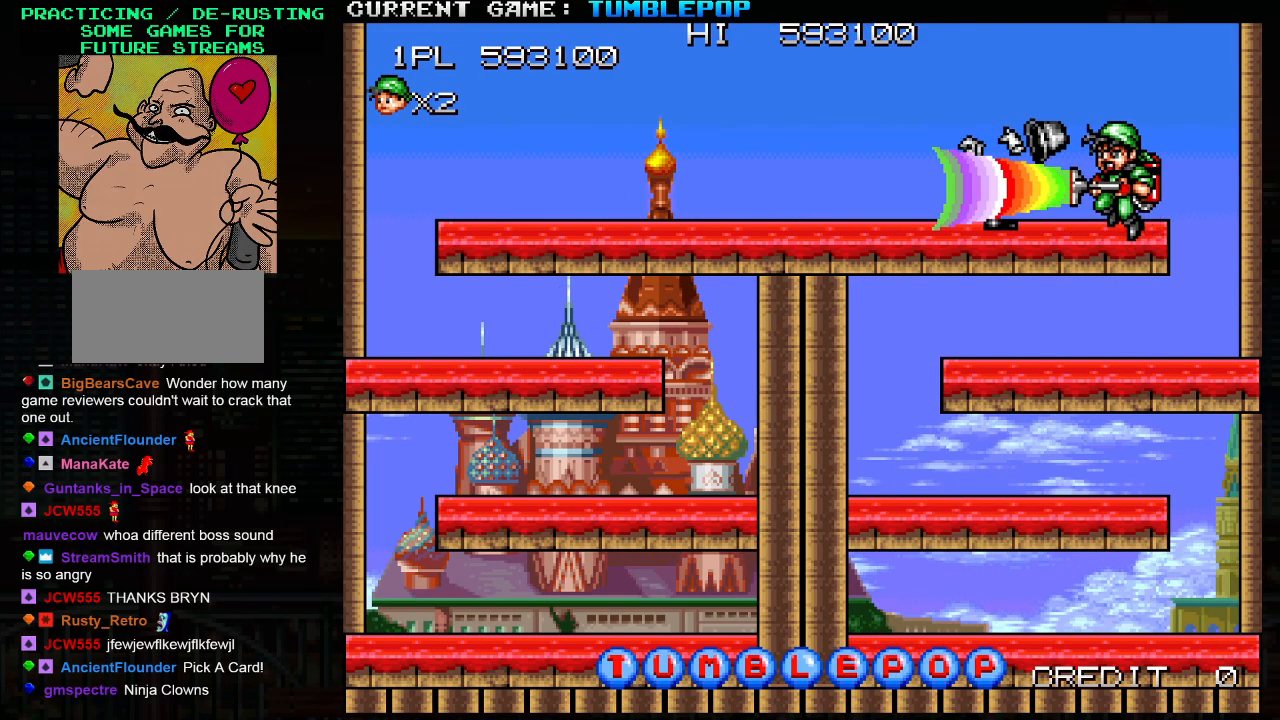
{"buttons": ["SQUARE"], "left_stick": "left", "events": [[467, "left_stick", "left"]]}
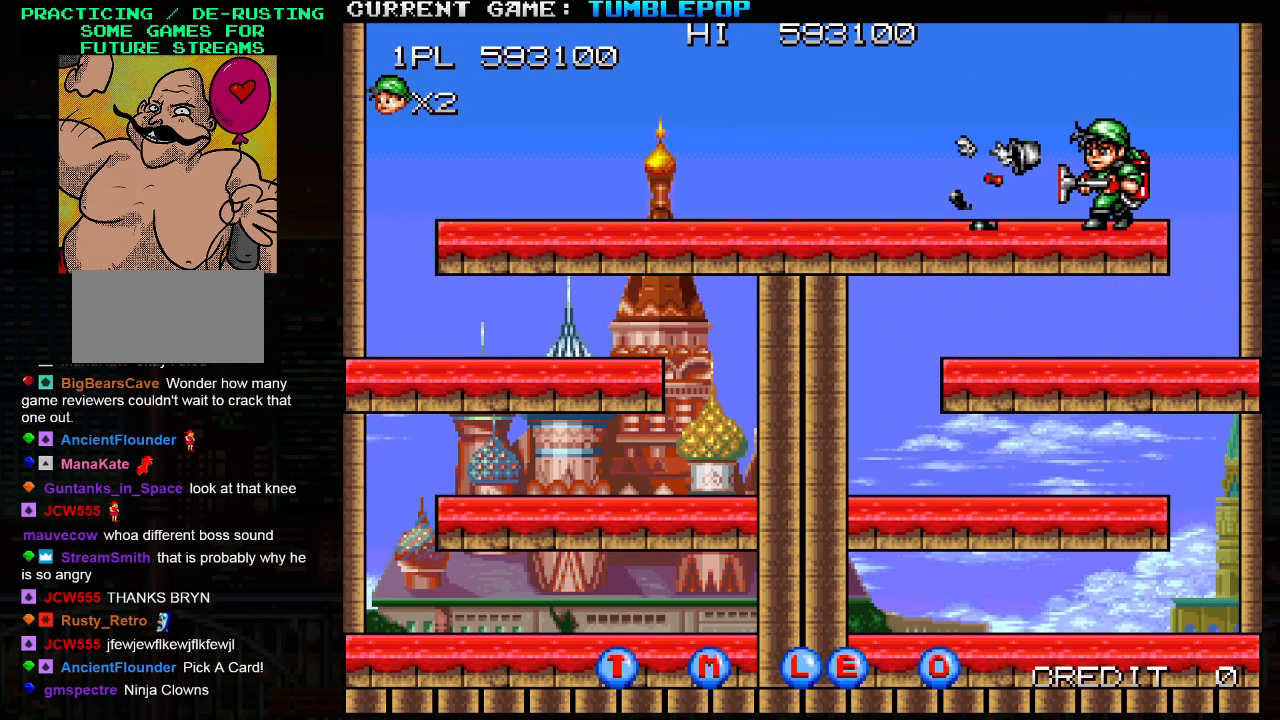
{"buttons": ["SQUARE"], "left_stick": "left", "events": [[200, "left_stick", "center"], [283, "left_stick", "left"]]}
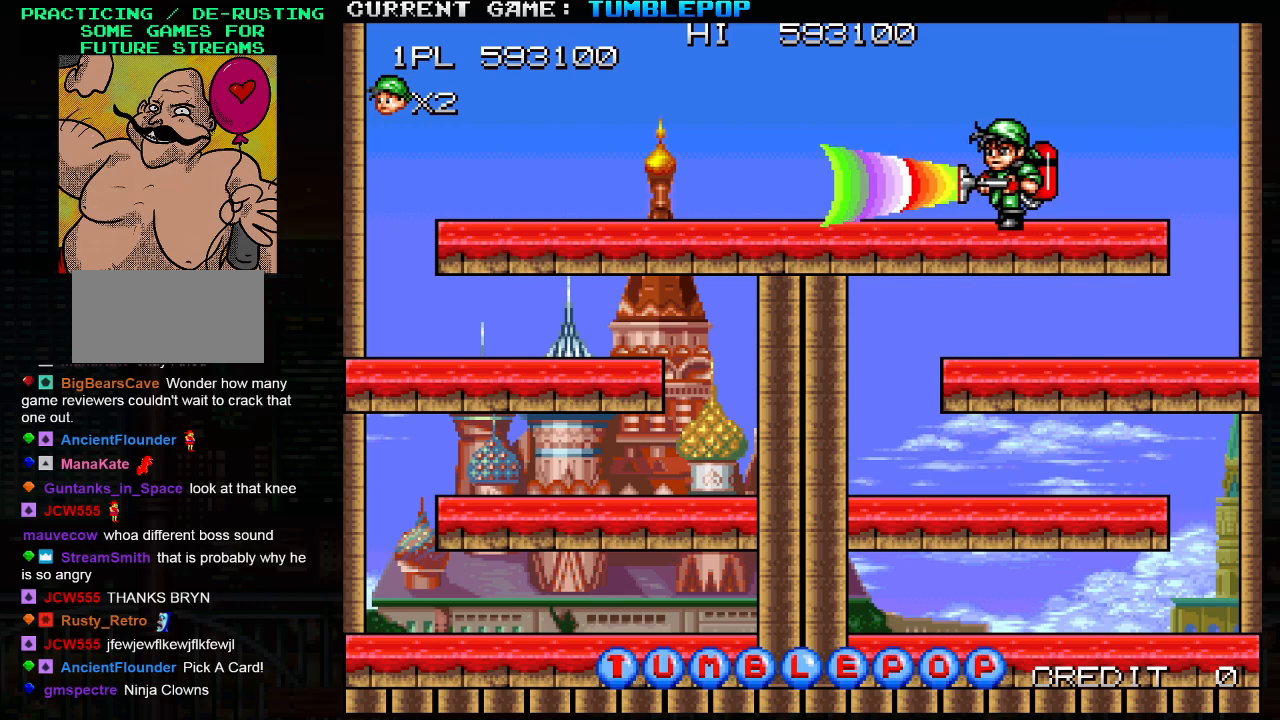
{"buttons": [], "left_stick": "center", "events": [[83, "left_stick", "right"], [150, "SQUARE", "up"], [217, "SQUARE", "down"], [233, "left_stick", "center"], [350, "SQUARE", "up"]]}
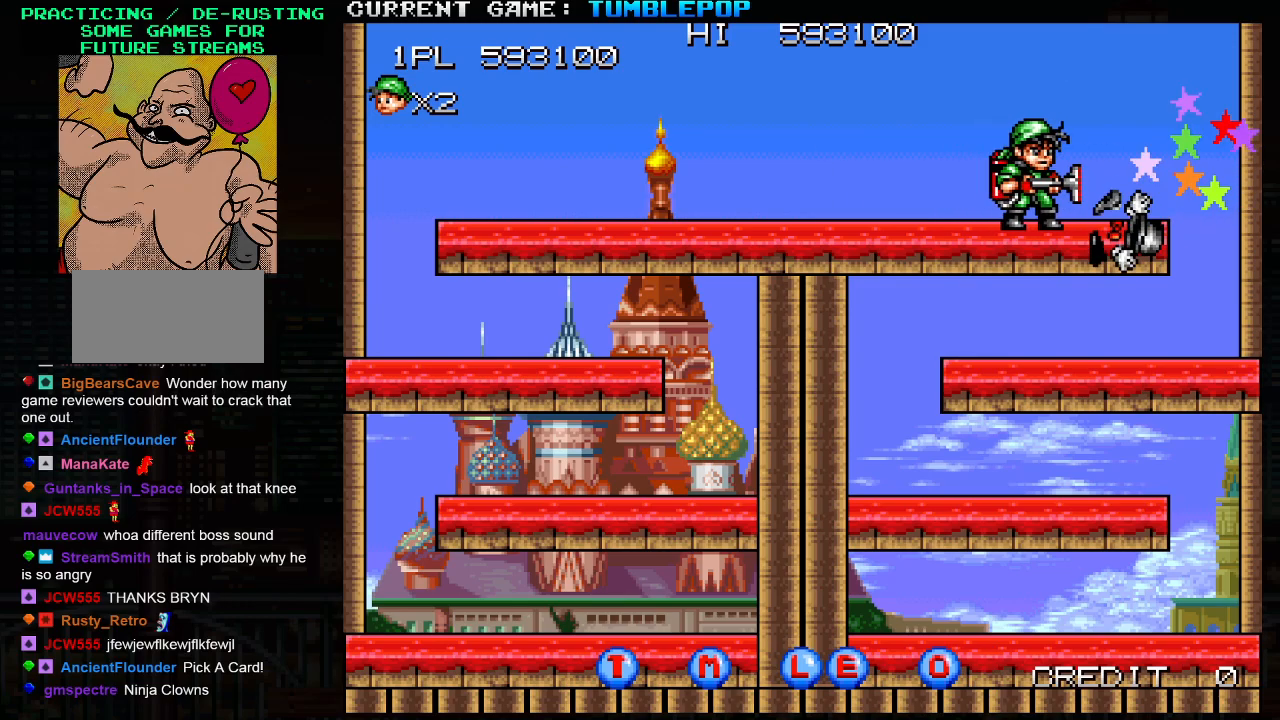
{"buttons": ["SQUARE"], "left_stick": "right", "events": [[67, "left_stick", "right"], [100, "SQUARE", "down"]]}
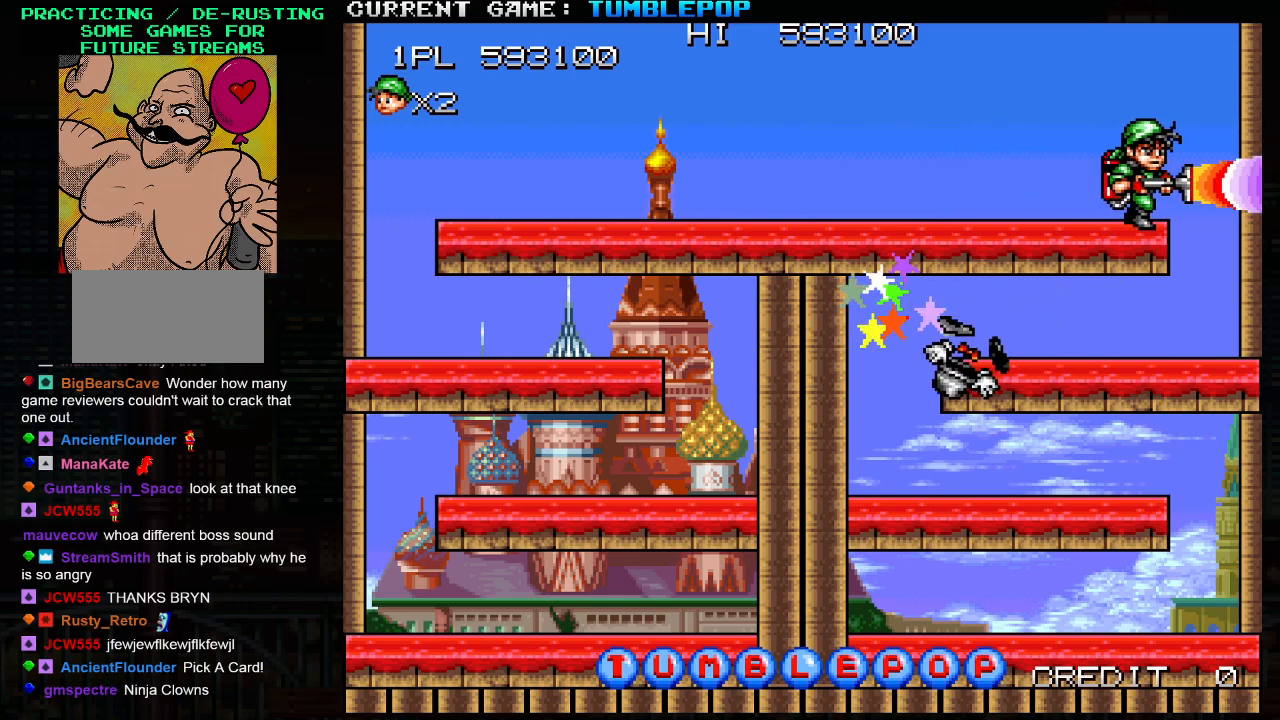
{"buttons": ["SQUARE"], "left_stick": "center", "events": [[167, "left_stick", "center"], [333, "left_stick", "left"], [500, "left_stick", "center"]]}
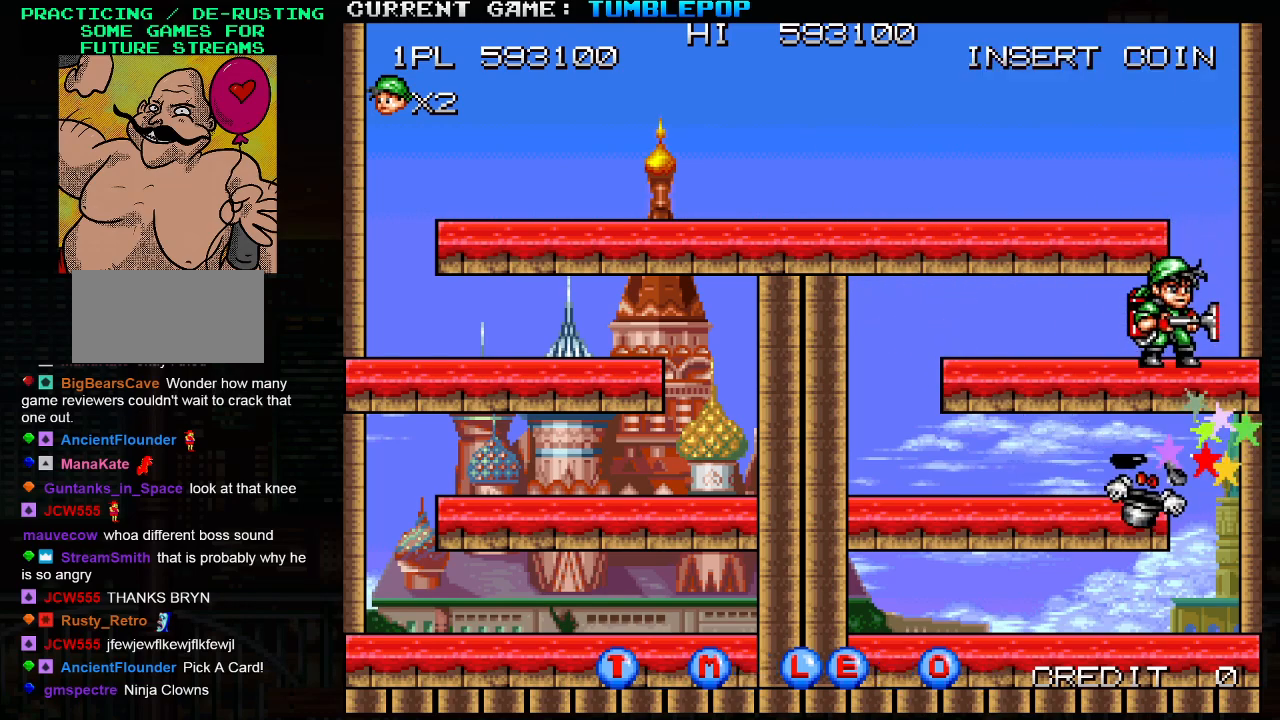
{"buttons": ["SQUARE"], "left_stick": "left", "events": [[333, "left_stick", "left"]]}
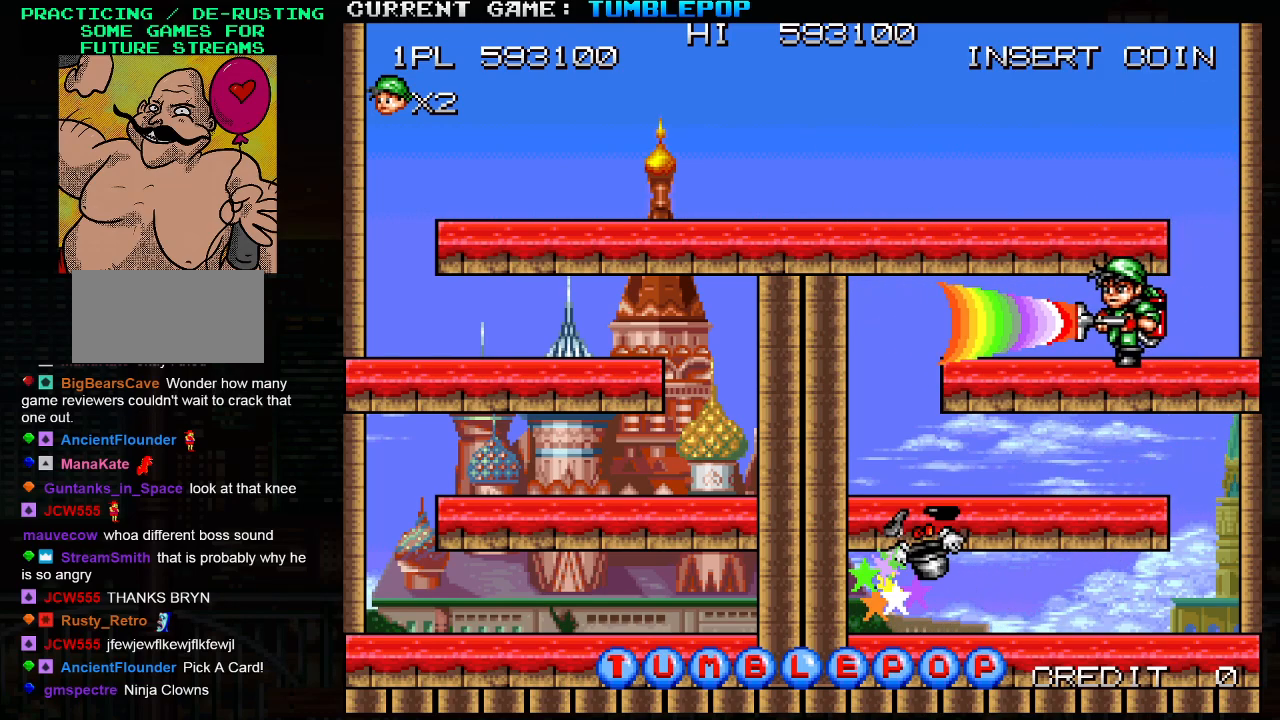
{"buttons": [], "left_stick": "center", "events": [[283, "left_stick", "center"], [333, "SQUARE", "up"]]}
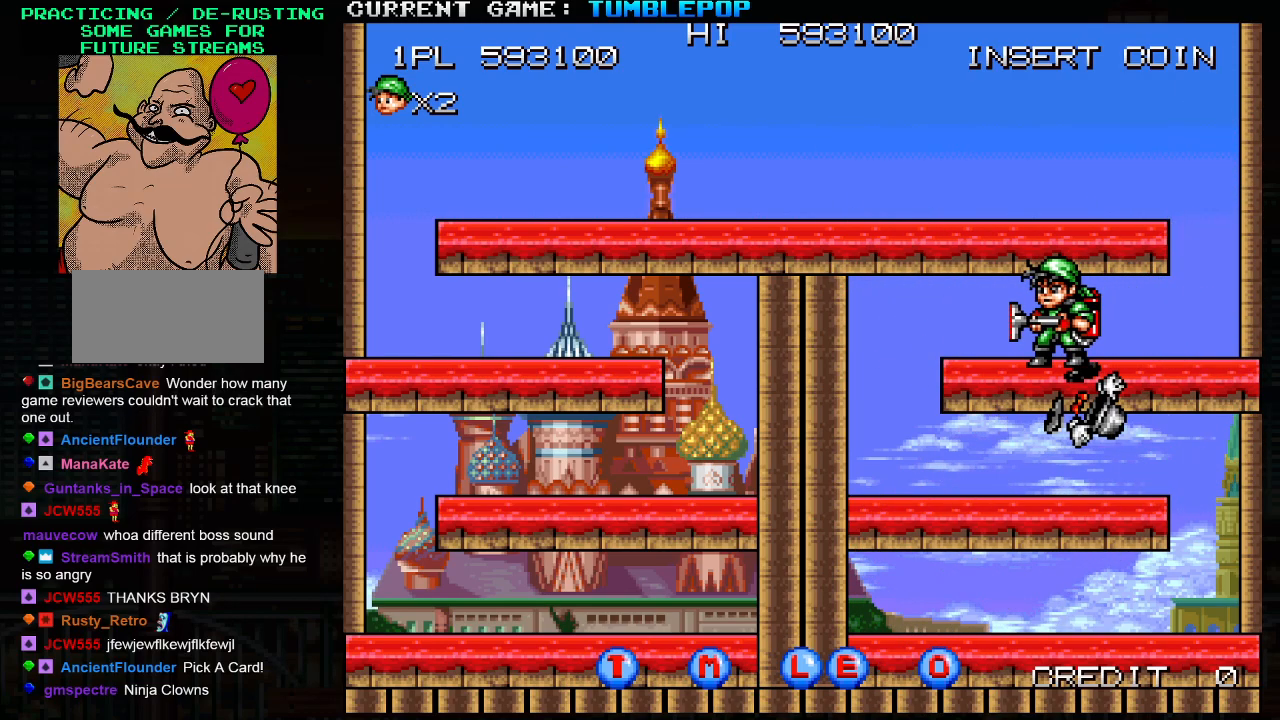
{"buttons": ["SQUARE"], "left_stick": "center", "events": [[383, "SQUARE", "down"]]}
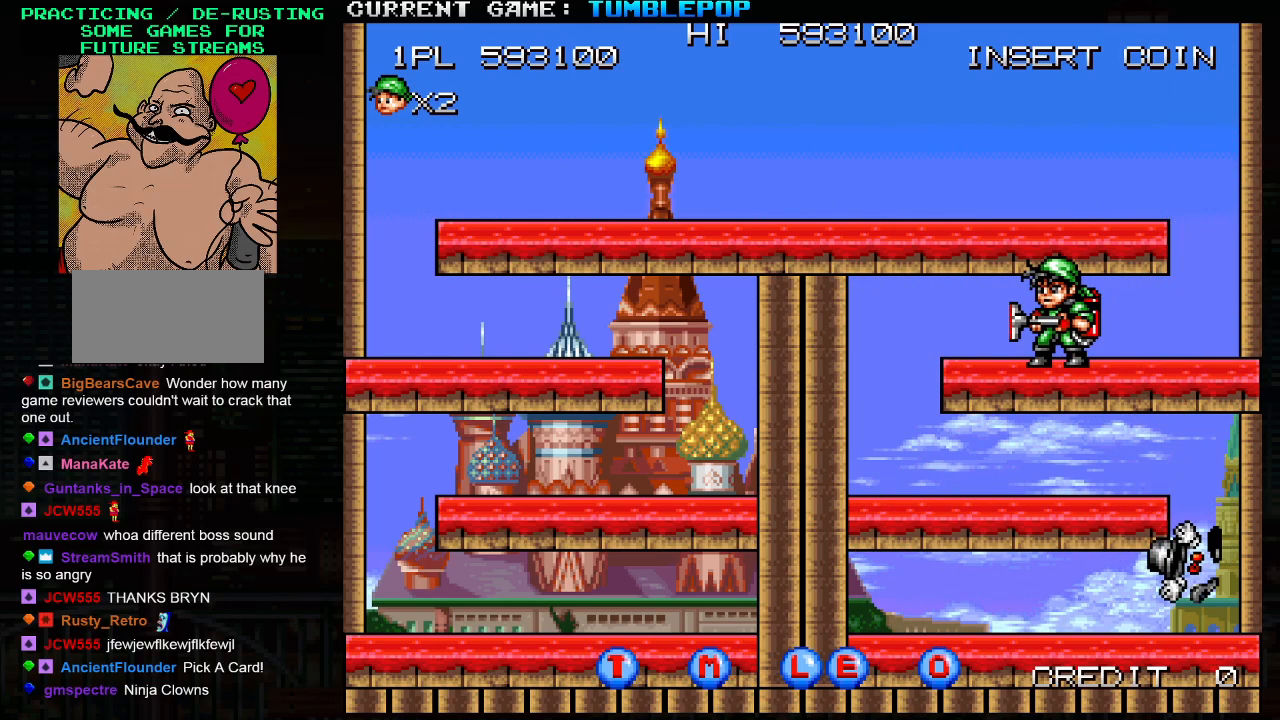
{"buttons": ["SQUARE"], "left_stick": "center", "events": []}
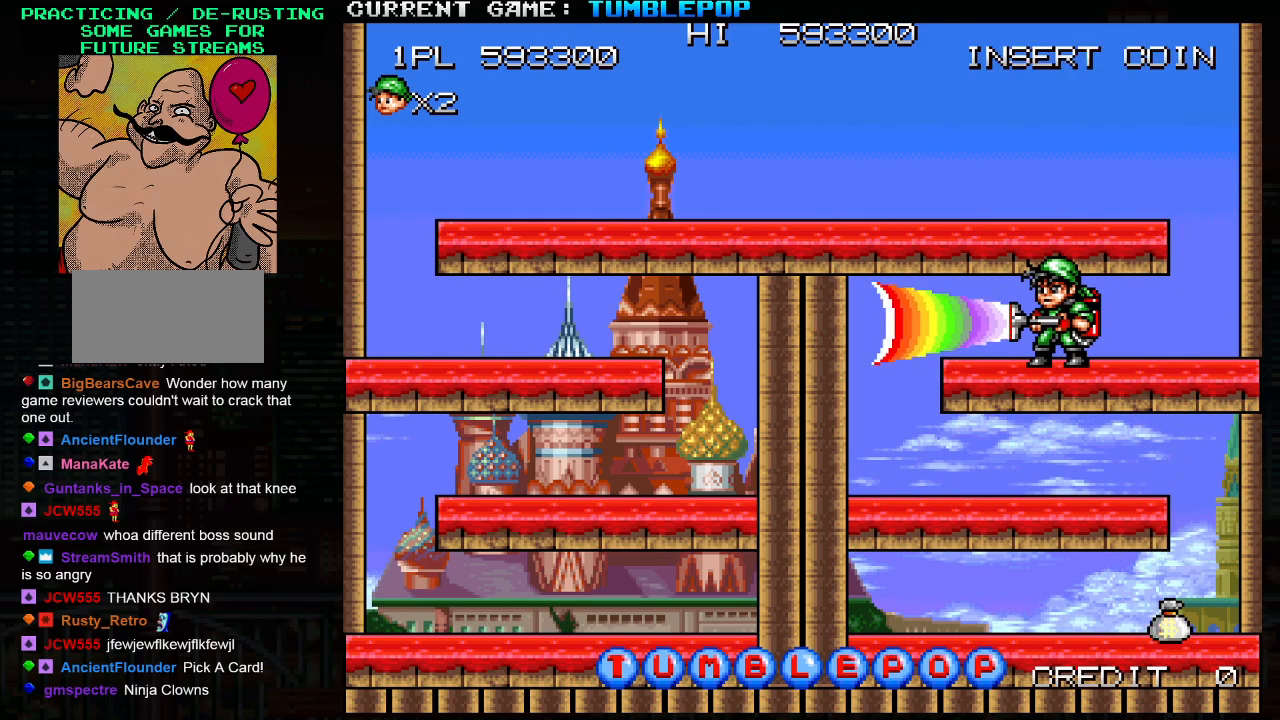
{"buttons": [], "left_stick": "right", "events": [[117, "SQUARE", "up"], [150, "left_stick", "right"]]}
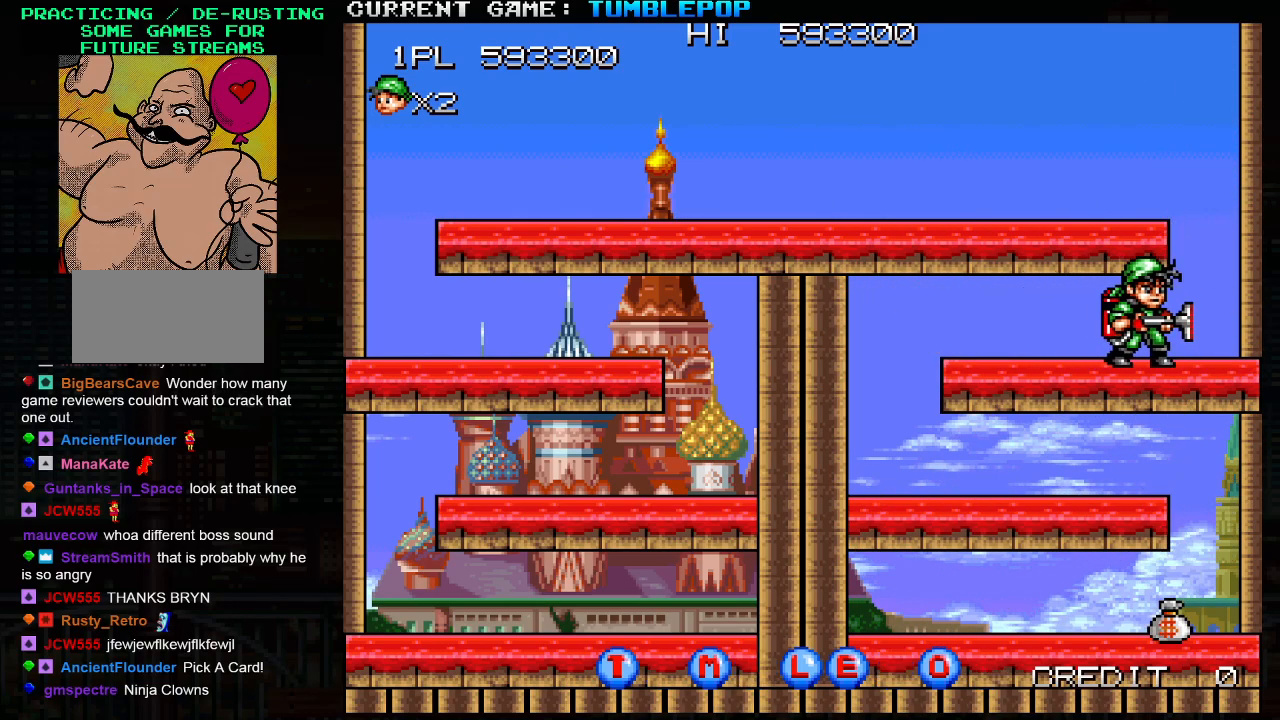
{"buttons": ["TRIANGLE"], "left_stick": "down", "events": [[33, "left_stick", "down"], [83, "TRIANGLE", "down"], [200, "TRIANGLE", "up"], [467, "TRIANGLE", "down"]]}
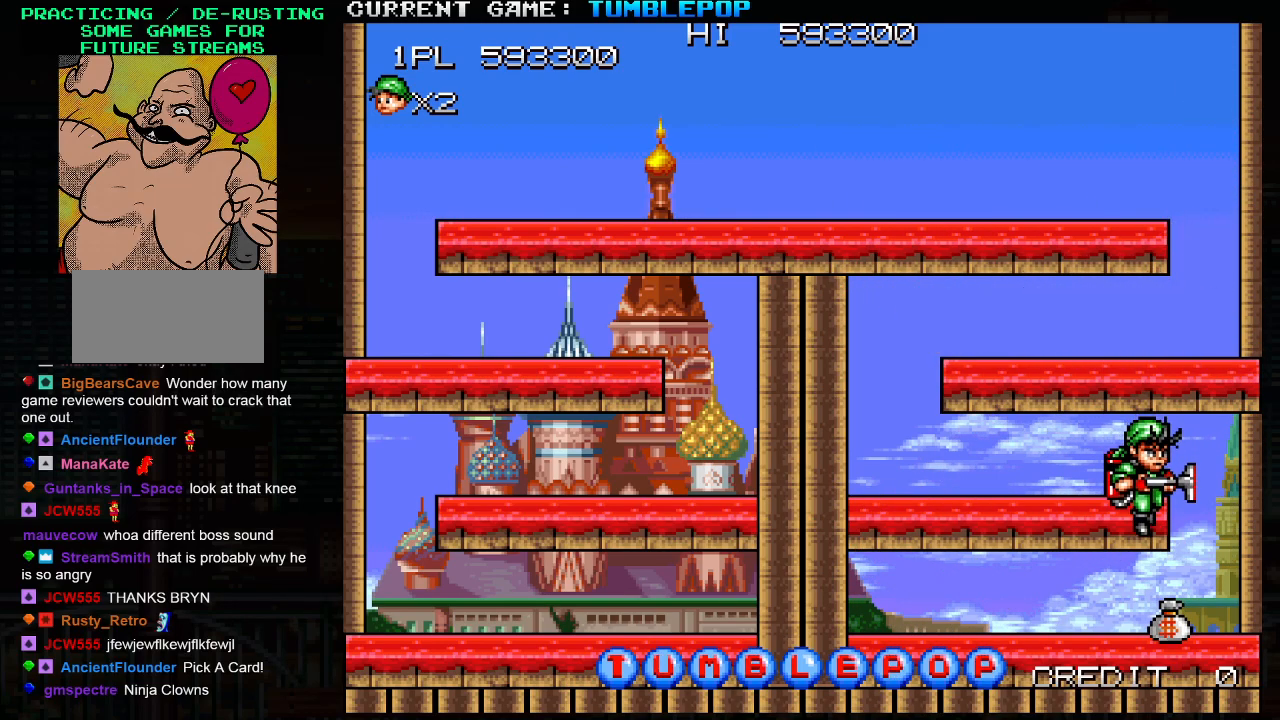
{"buttons": ["SQUARE", "TRIANGLE"], "left_stick": "left", "events": [[117, "TRIANGLE", "up"], [250, "left_stick", "right"], [433, "TRIANGLE", "down"], [433, "left_stick", "left"], [483, "SQUARE", "down"]]}
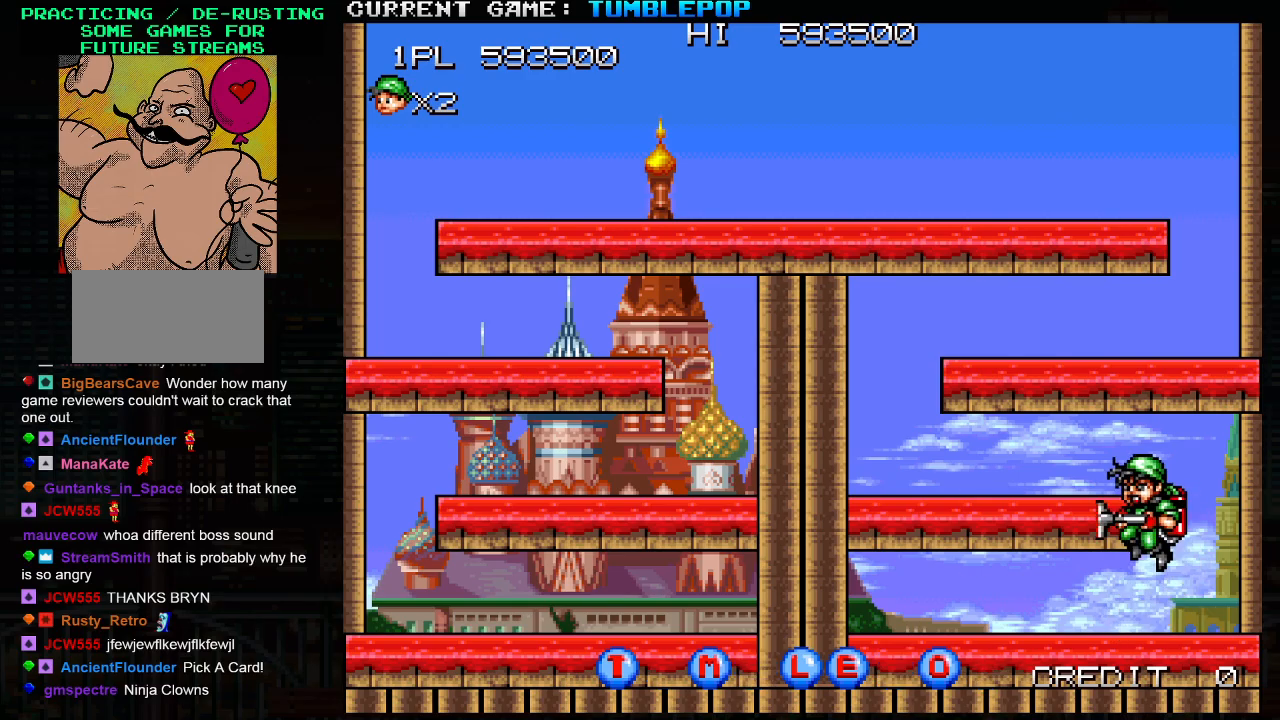
{"buttons": ["SQUARE", "TRIANGLE"], "left_stick": "left", "events": [[117, "TRIANGLE", "up"], [217, "SQUARE", "up"], [450, "TRIANGLE", "down"], [500, "SQUARE", "down"]]}